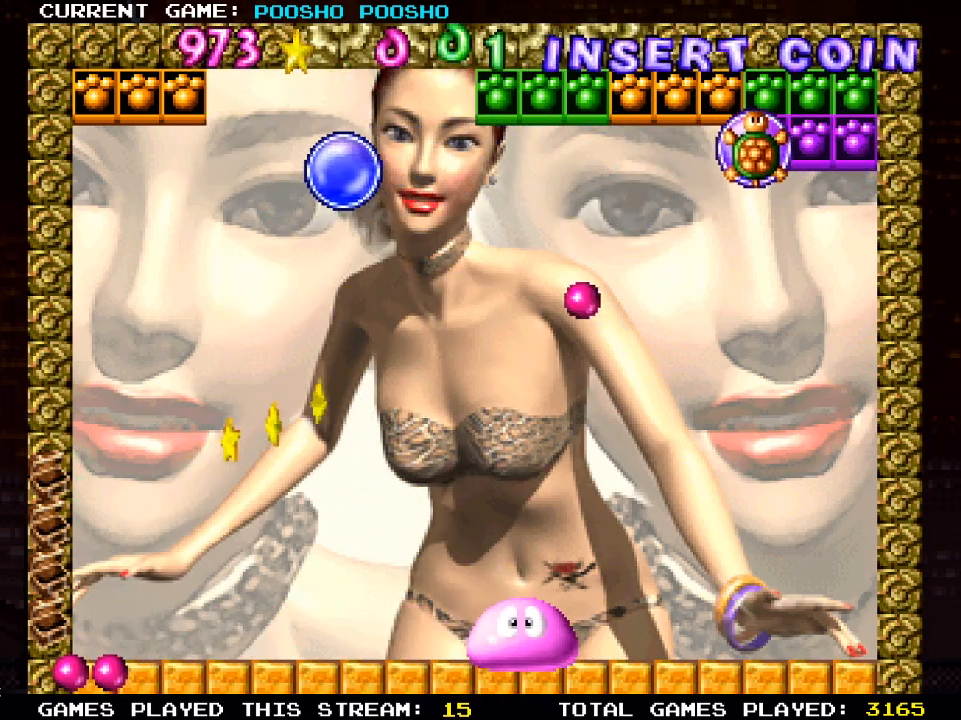
Gameplay with a controller (PlayStation layout); each line is a JSON object with the inputs held at the frame after it. "events" lists button and stick changes between this image and that frame as [ms after this image, input, new state], when the widget could be followed in between.
{"buttons": [], "left_stick": "center", "right_stick": "center", "events": [[200, "DPAD_RIGHT", "up"]]}
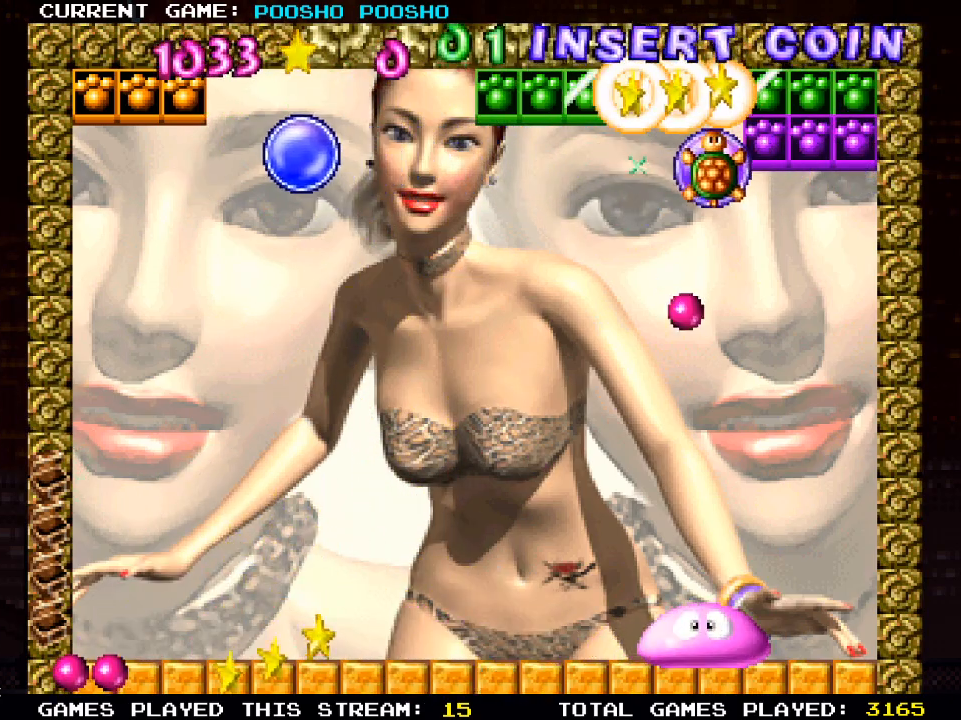
{"buttons": [], "left_stick": "center", "right_stick": "center", "events": [[33, "DPAD_RIGHT", "down"], [150, "DPAD_RIGHT", "up"], [317, "CROSS", "down"], [500, "CROSS", "up"]]}
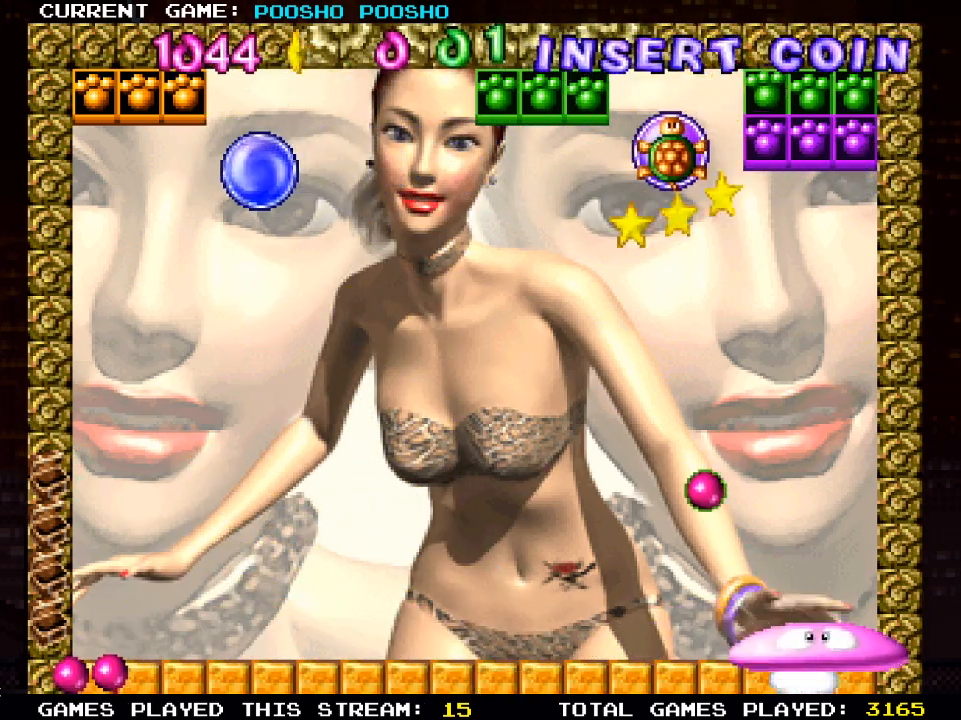
{"buttons": ["DPAD_LEFT"], "left_stick": "center", "right_stick": "center", "events": [[217, "DPAD_LEFT", "down"]]}
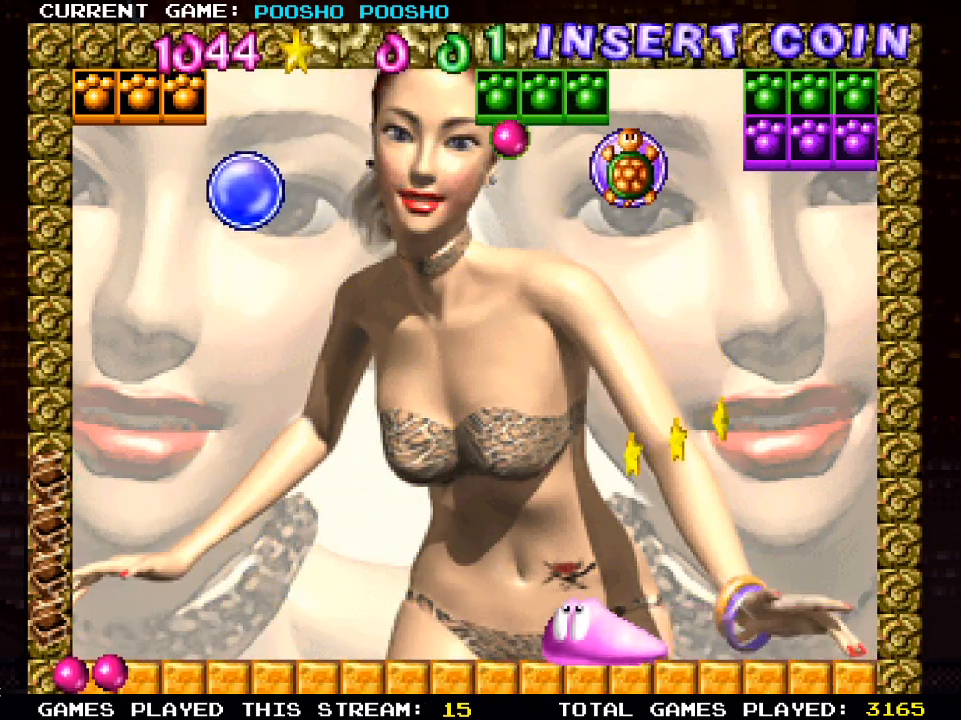
{"buttons": [], "left_stick": "center", "right_stick": "center", "events": [[267, "DPAD_LEFT", "up"]]}
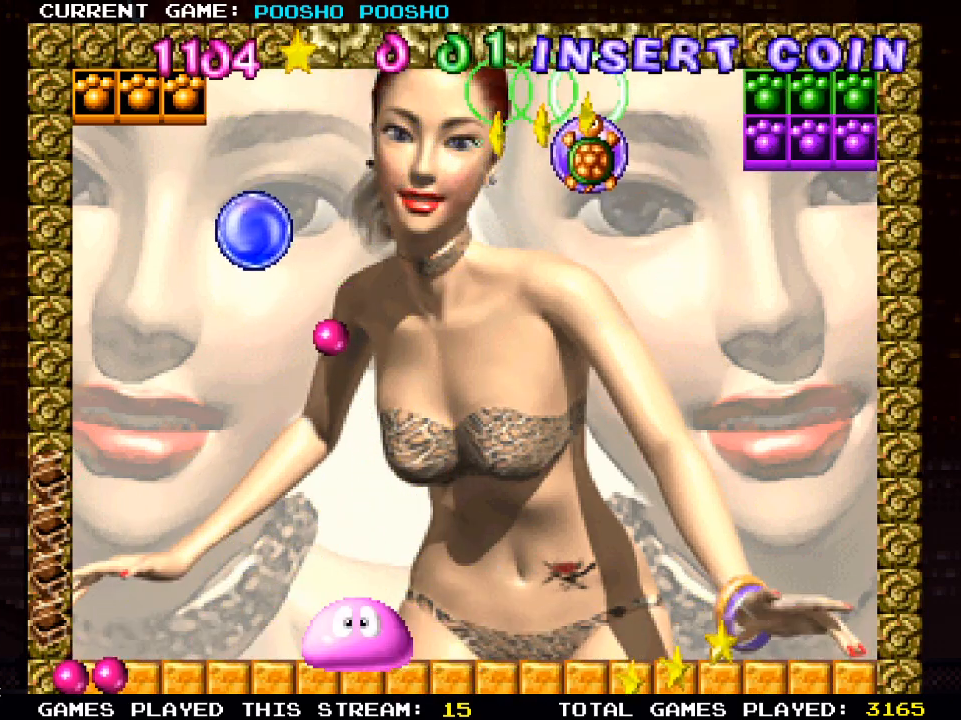
{"buttons": ["CROSS"], "left_stick": "center", "right_stick": "center", "events": [[133, "DPAD_LEFT", "down"], [317, "CROSS", "down"], [383, "DPAD_LEFT", "up"]]}
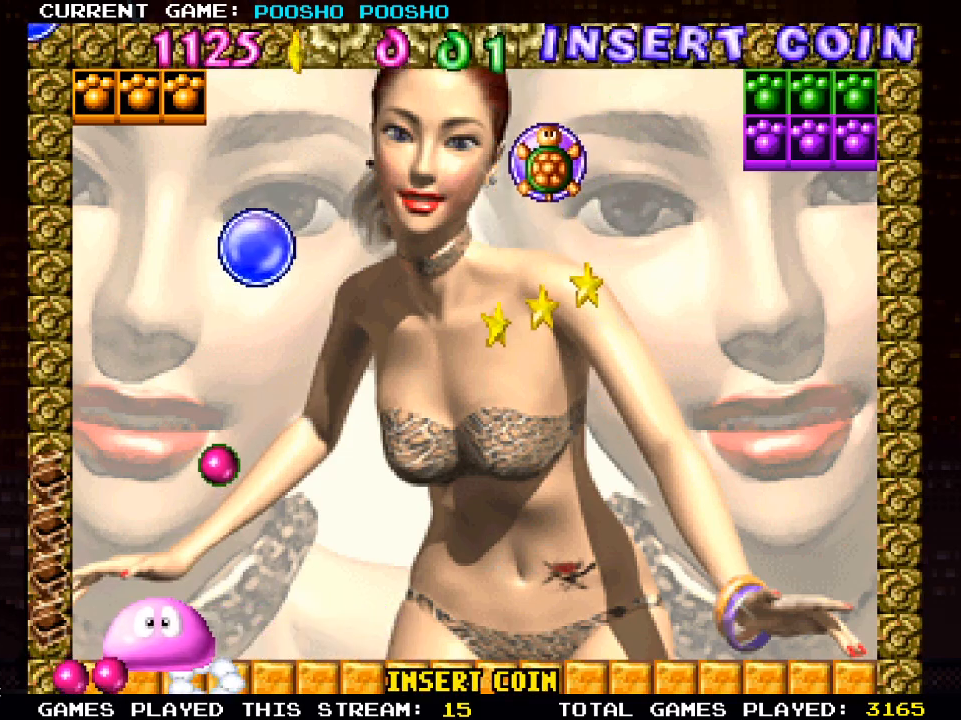
{"buttons": [], "left_stick": "center", "right_stick": "center", "events": [[33, "CROSS", "up"], [233, "DPAD_RIGHT", "down"], [450, "DPAD_RIGHT", "up"]]}
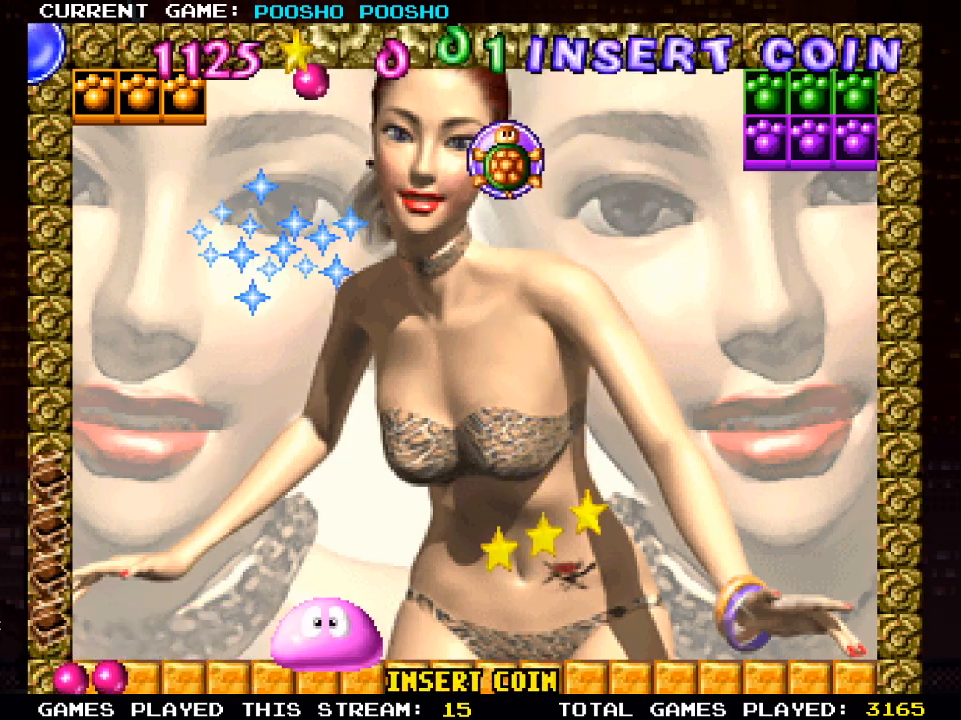
{"buttons": [], "left_stick": "center", "right_stick": "center", "events": [[183, "DPAD_RIGHT", "down"], [317, "DPAD_RIGHT", "up"]]}
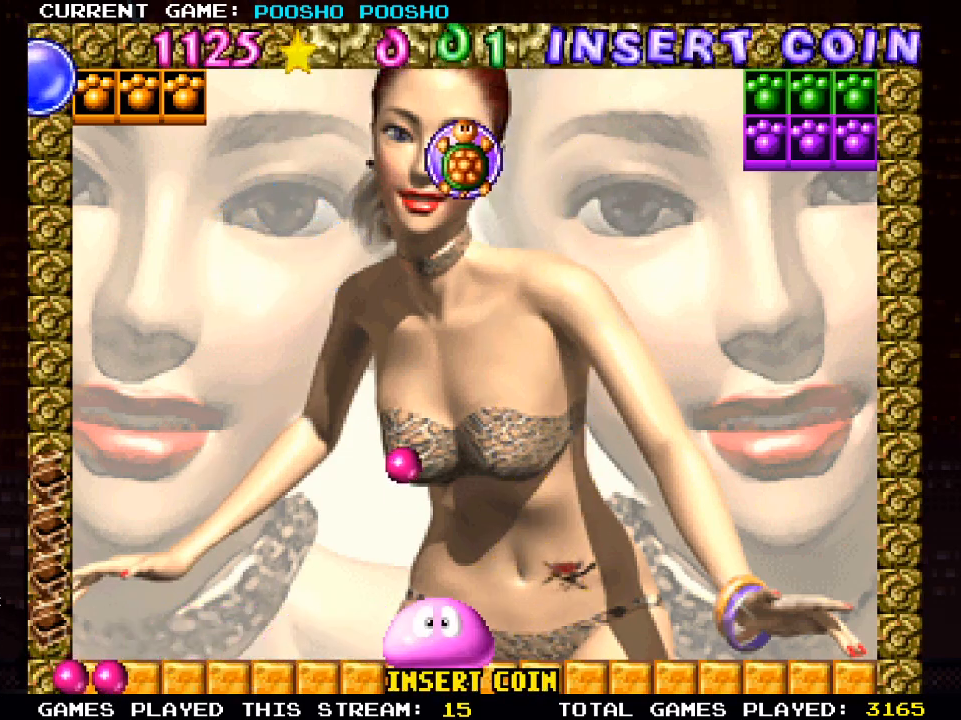
{"buttons": [], "left_stick": "center", "right_stick": "center", "events": [[83, "CROSS", "down"], [317, "CROSS", "up"]]}
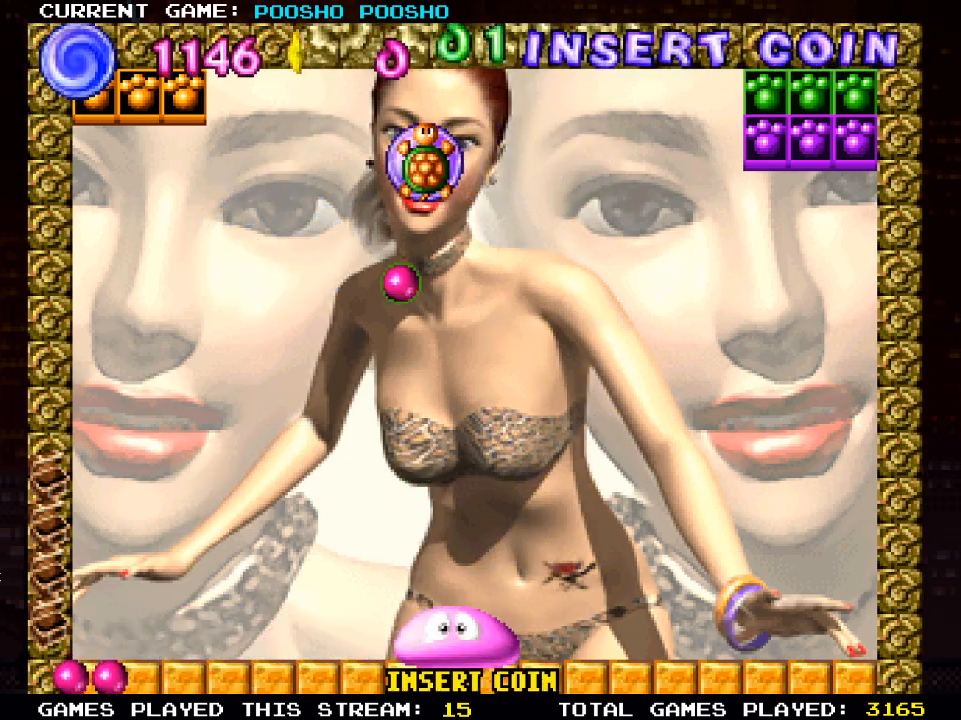
{"buttons": [], "left_stick": "center", "right_stick": "center", "events": [[150, "DPAD_LEFT", "down"], [300, "DPAD_LEFT", "up"]]}
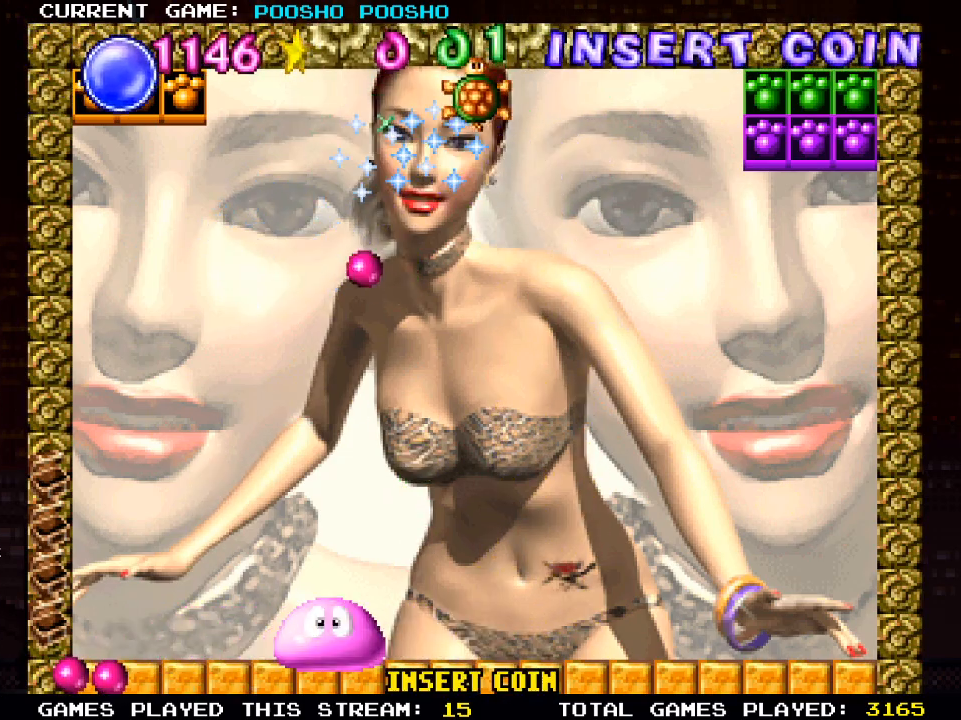
{"buttons": ["CROSS"], "left_stick": "center", "right_stick": "center", "events": [[367, "CROSS", "down"]]}
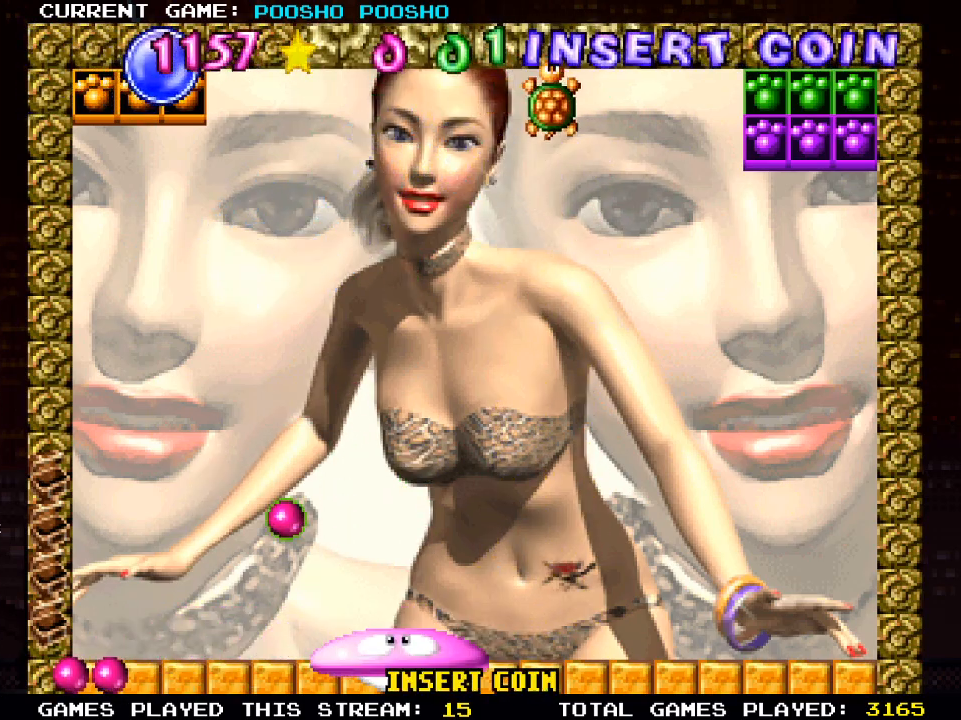
{"buttons": [], "left_stick": "center", "right_stick": "center", "events": [[33, "CROSS", "up"]]}
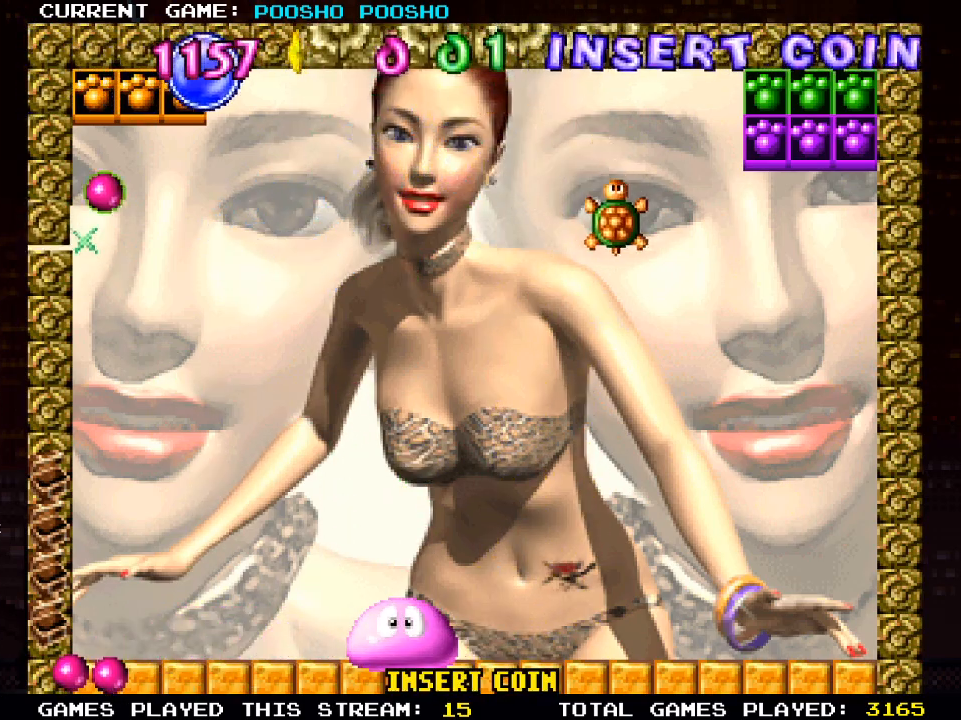
{"buttons": [], "left_stick": "center", "right_stick": "center", "events": []}
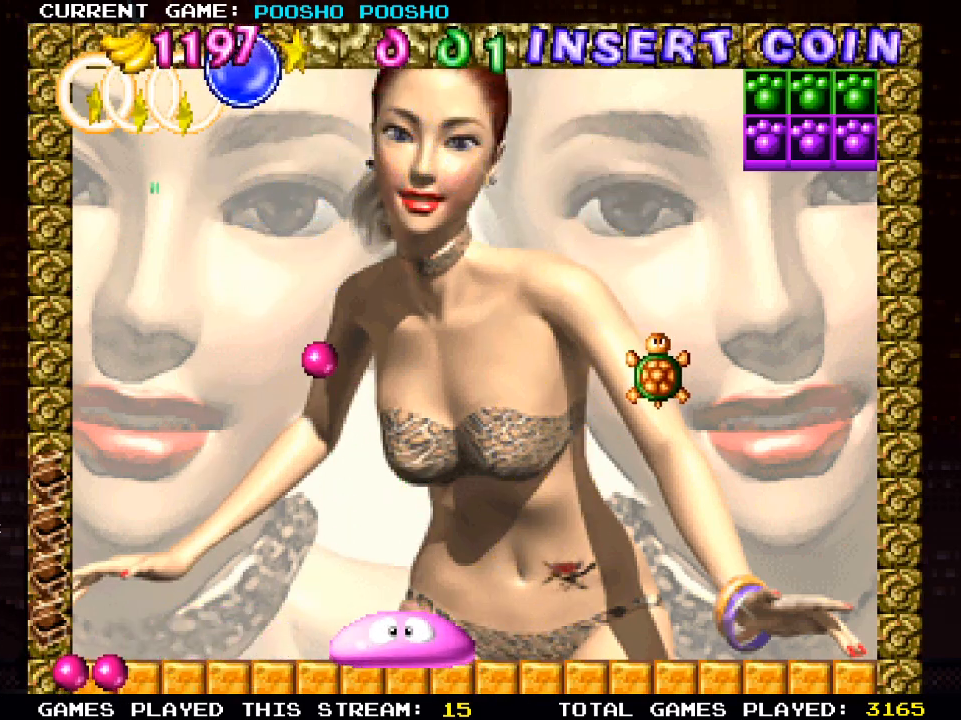
{"buttons": ["DPAD_RIGHT"], "left_stick": "center", "right_stick": "center", "events": [[217, "DPAD_RIGHT", "down"], [317, "DPAD_RIGHT", "up"], [433, "DPAD_RIGHT", "down"]]}
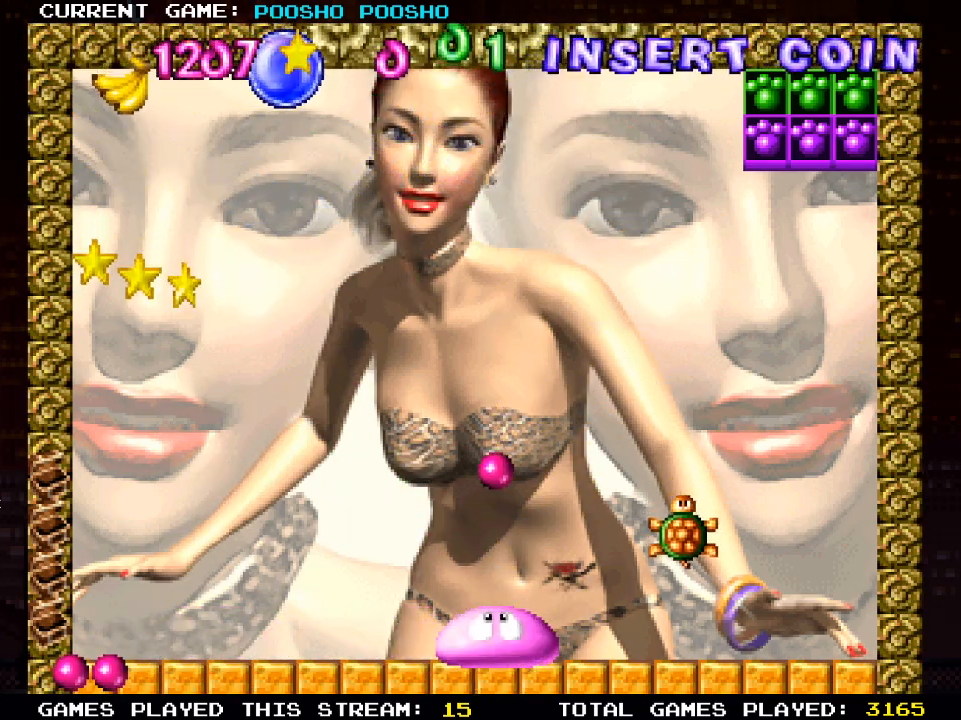
{"buttons": ["DPAD_LEFT"], "left_stick": "center", "right_stick": "center", "events": [[233, "DPAD_RIGHT", "up"], [450, "DPAD_LEFT", "down"]]}
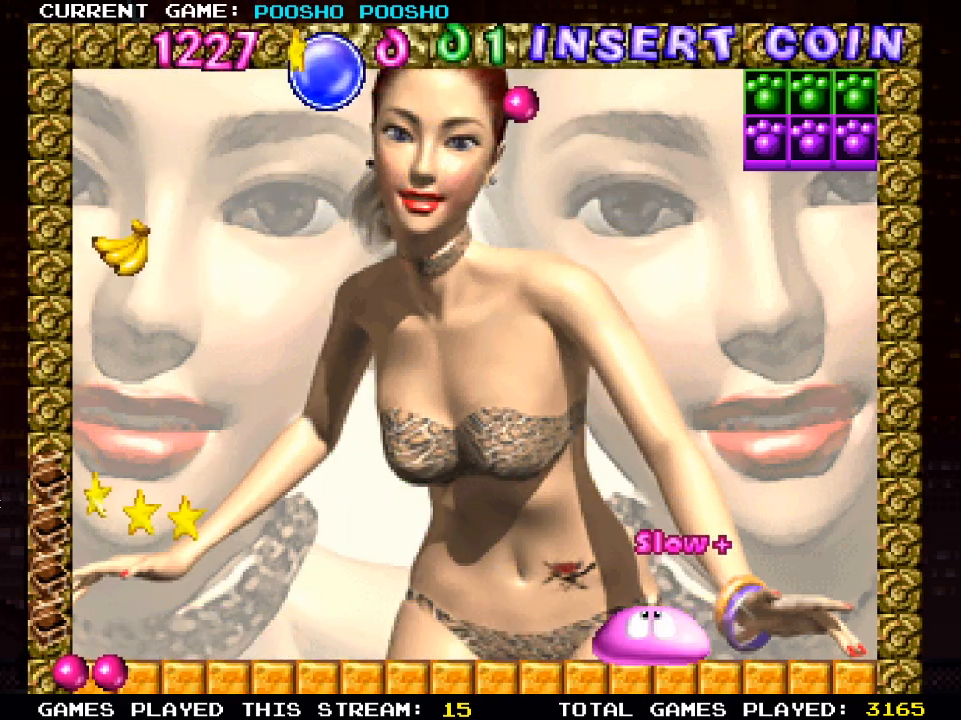
{"buttons": ["DPAD_RIGHT"], "left_stick": "center", "right_stick": "center", "events": [[217, "DPAD_LEFT", "up"], [500, "DPAD_RIGHT", "down"]]}
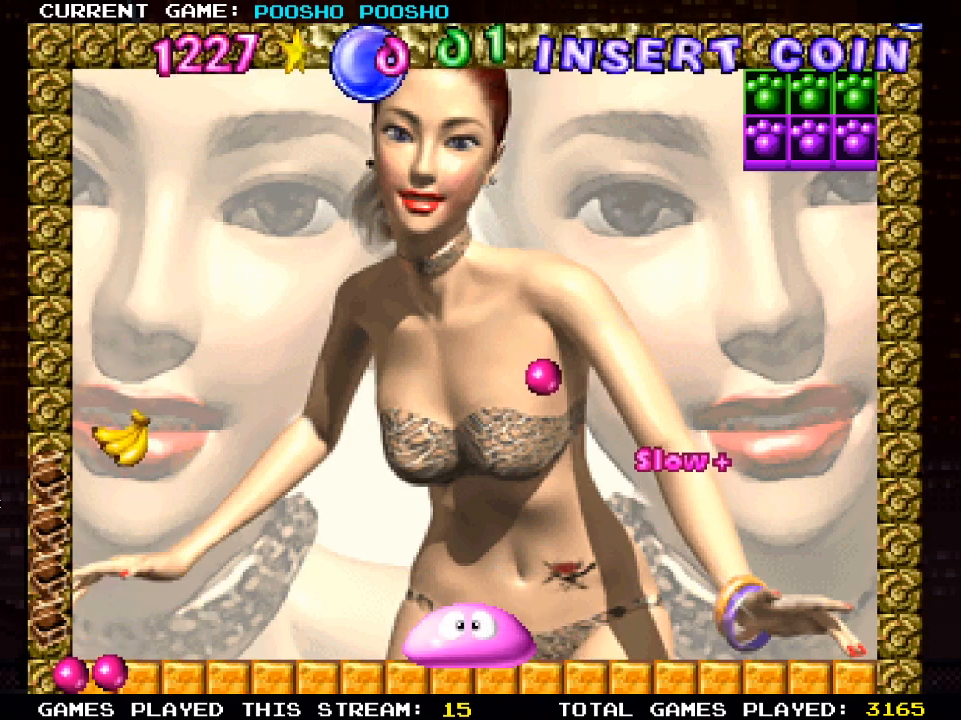
{"buttons": [], "left_stick": "center", "right_stick": "center", "events": [[67, "DPAD_RIGHT", "up"]]}
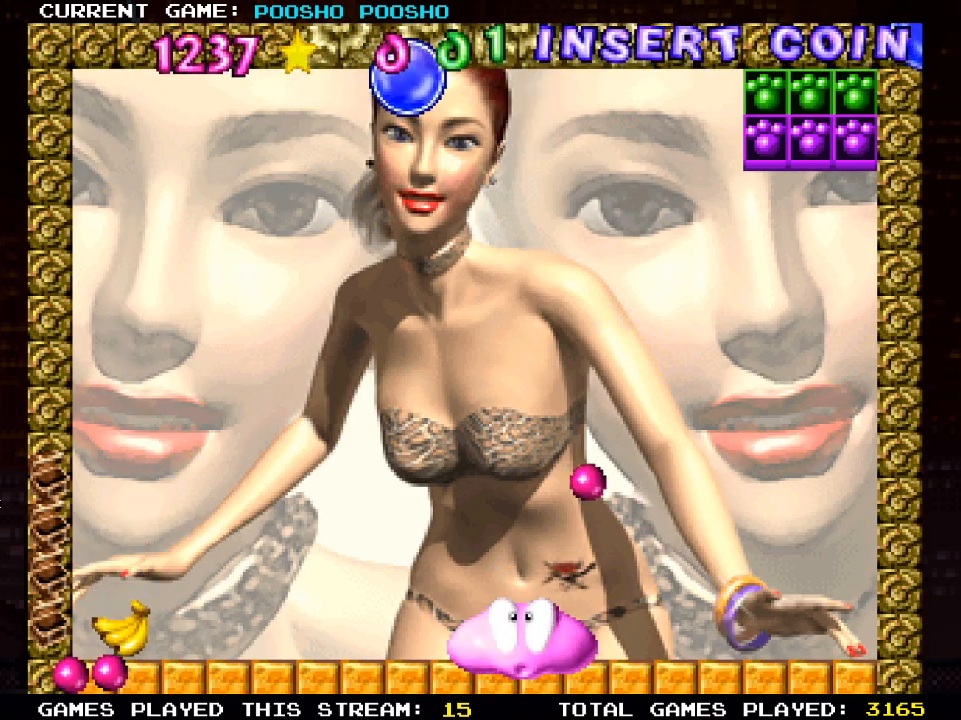
{"buttons": ["DPAD_RIGHT"], "left_stick": "center", "right_stick": "center", "events": [[400, "DPAD_RIGHT", "down"]]}
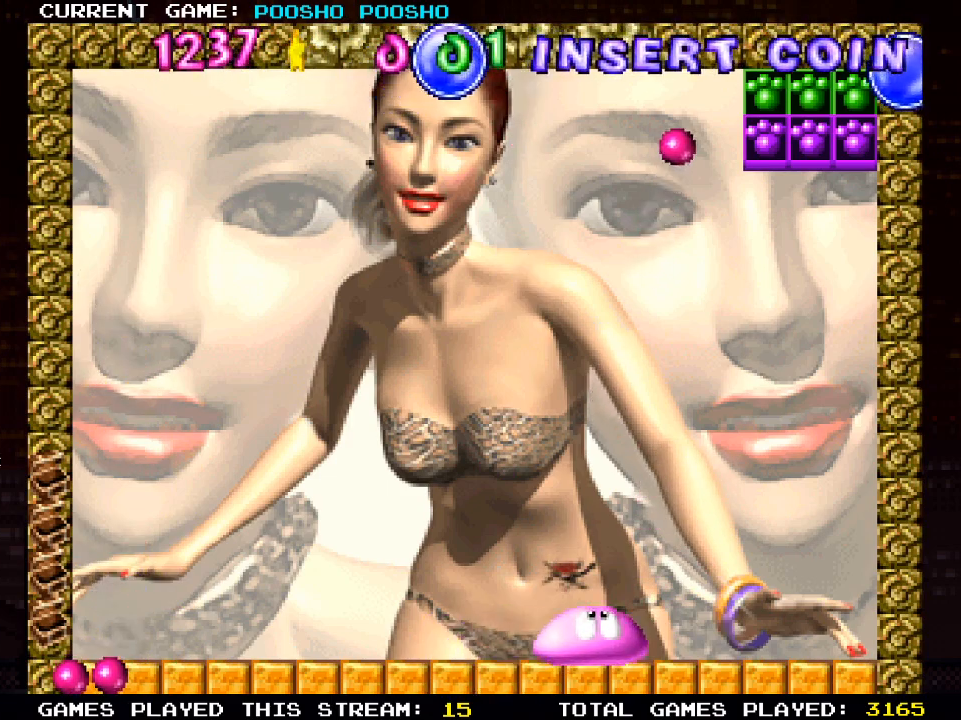
{"buttons": ["DPAD_RIGHT"], "left_stick": "center", "right_stick": "center", "events": [[67, "DPAD_RIGHT", "up"], [433, "DPAD_RIGHT", "down"]]}
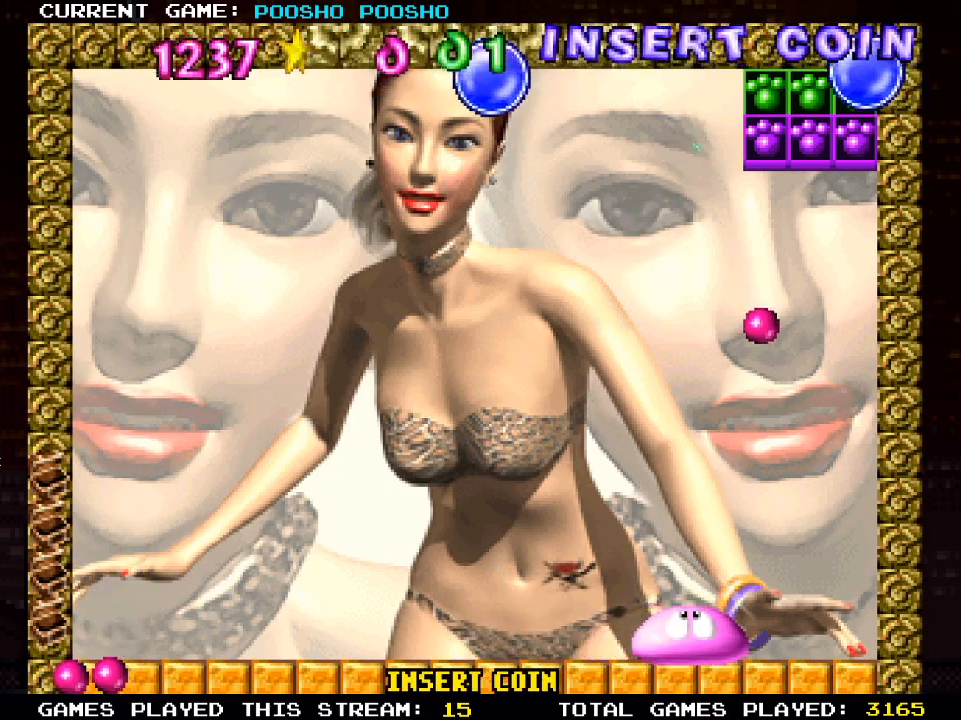
{"buttons": [], "left_stick": "center", "right_stick": "center", "events": [[117, "DPAD_RIGHT", "up"], [250, "SQUARE", "down"], [267, "DPAD_RIGHT", "down"], [367, "DPAD_RIGHT", "up"], [450, "SQUARE", "up"]]}
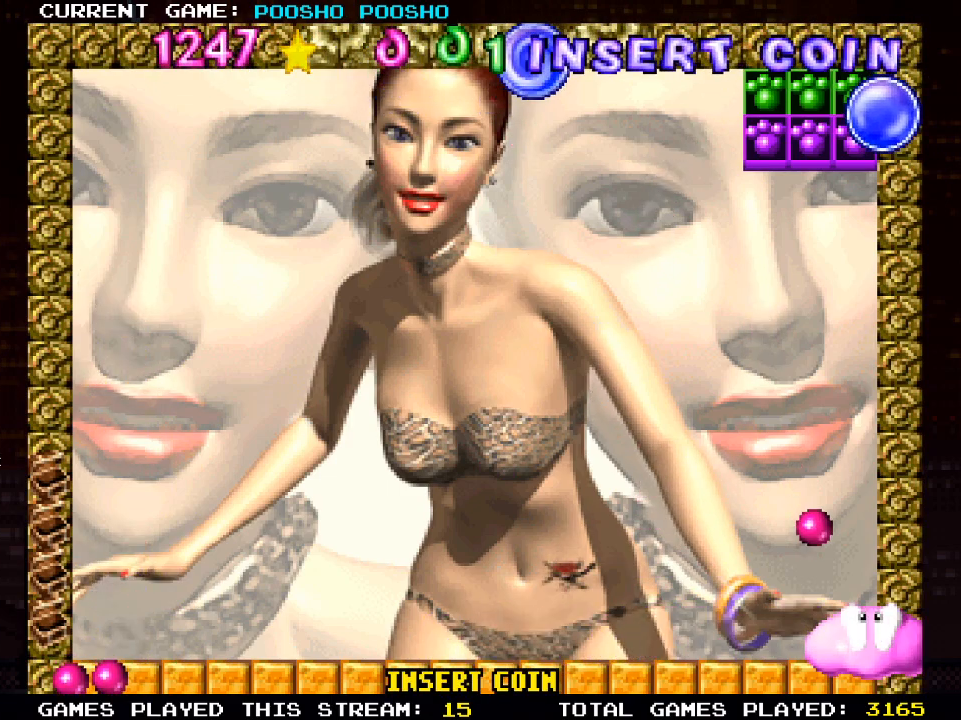
{"buttons": ["DPAD_LEFT"], "left_stick": "center", "right_stick": "center", "events": [[200, "DPAD_LEFT", "down"]]}
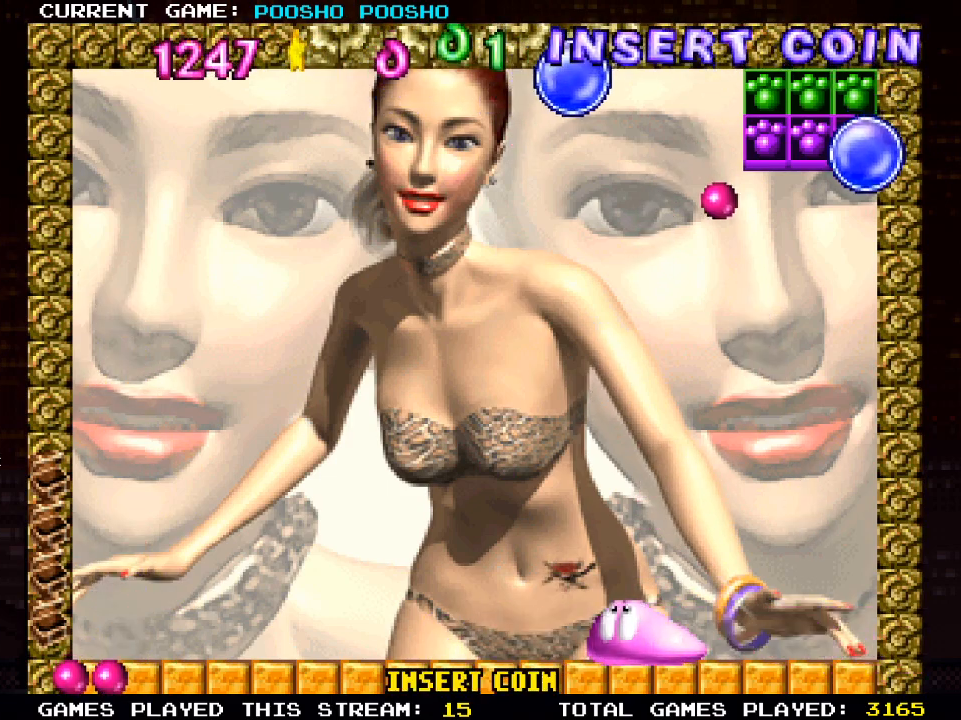
{"buttons": [], "left_stick": "center", "right_stick": "center", "events": [[50, "DPAD_LEFT", "up"]]}
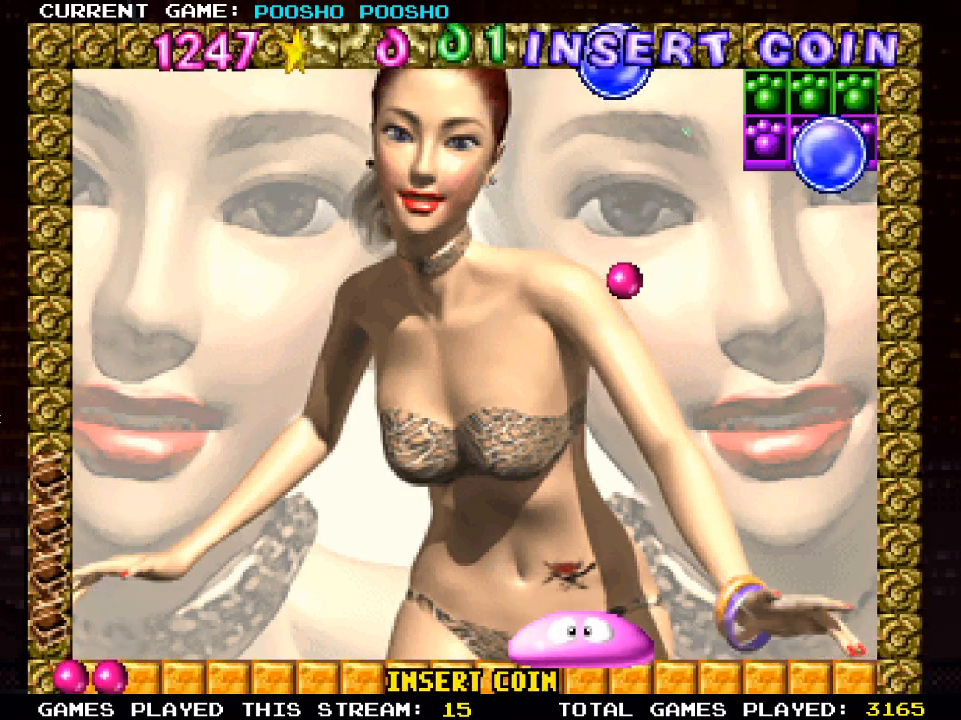
{"buttons": [], "left_stick": "center", "right_stick": "center", "events": [[67, "DPAD_LEFT", "down"], [150, "DPAD_LEFT", "up"], [317, "CROSS", "down"], [483, "CROSS", "up"]]}
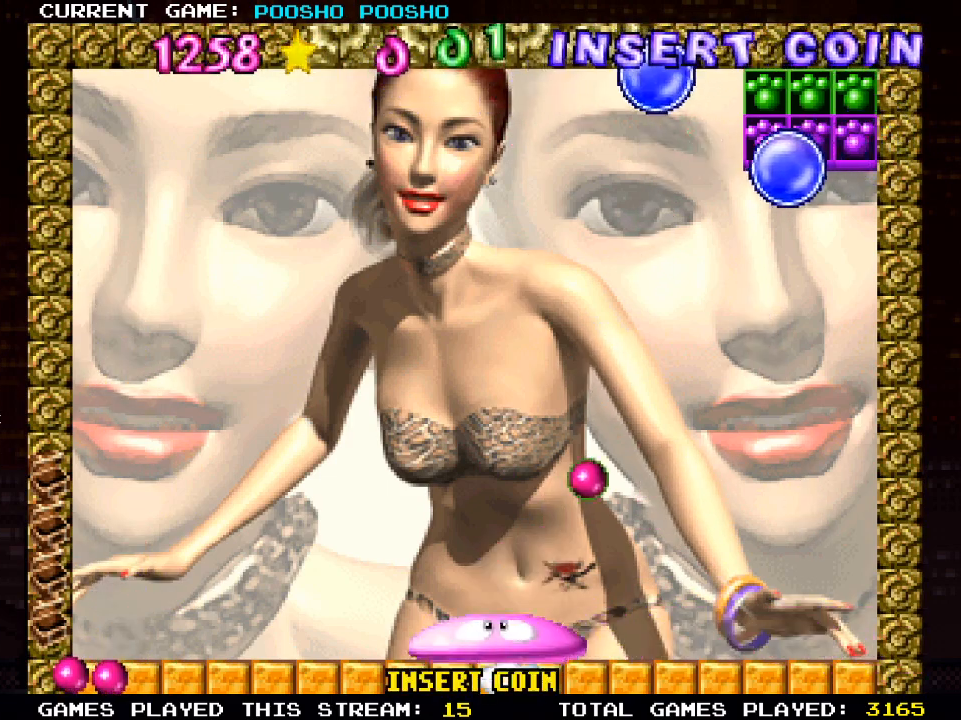
{"buttons": [], "left_stick": "center", "right_stick": "center", "events": [[300, "DPAD_RIGHT", "down"], [467, "DPAD_RIGHT", "up"]]}
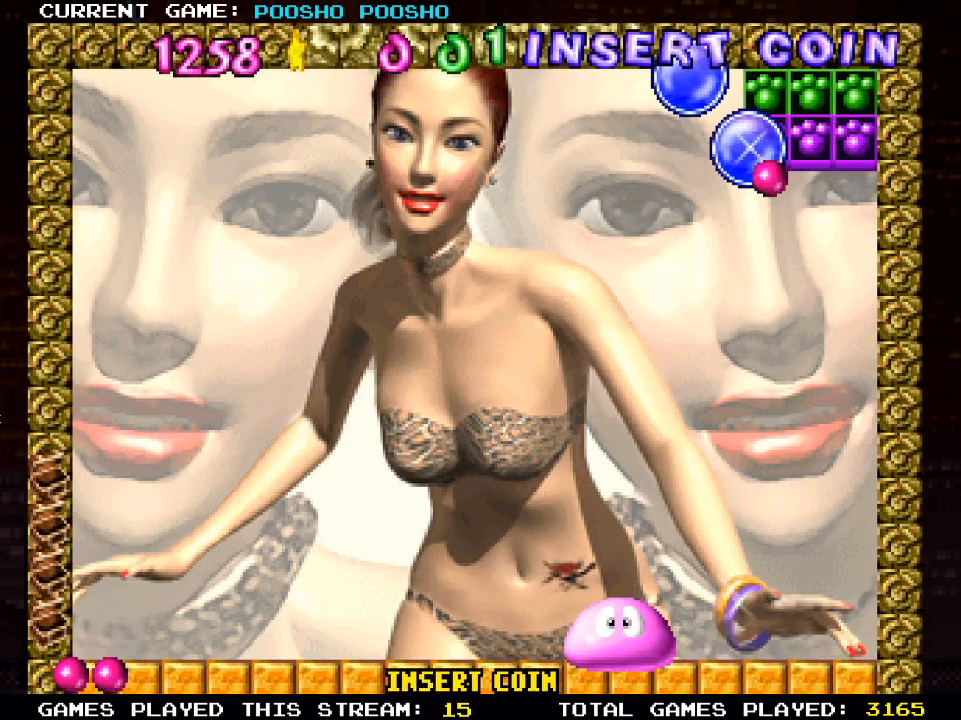
{"buttons": ["DPAD_RIGHT"], "left_stick": "center", "right_stick": "center", "events": [[433, "DPAD_RIGHT", "down"]]}
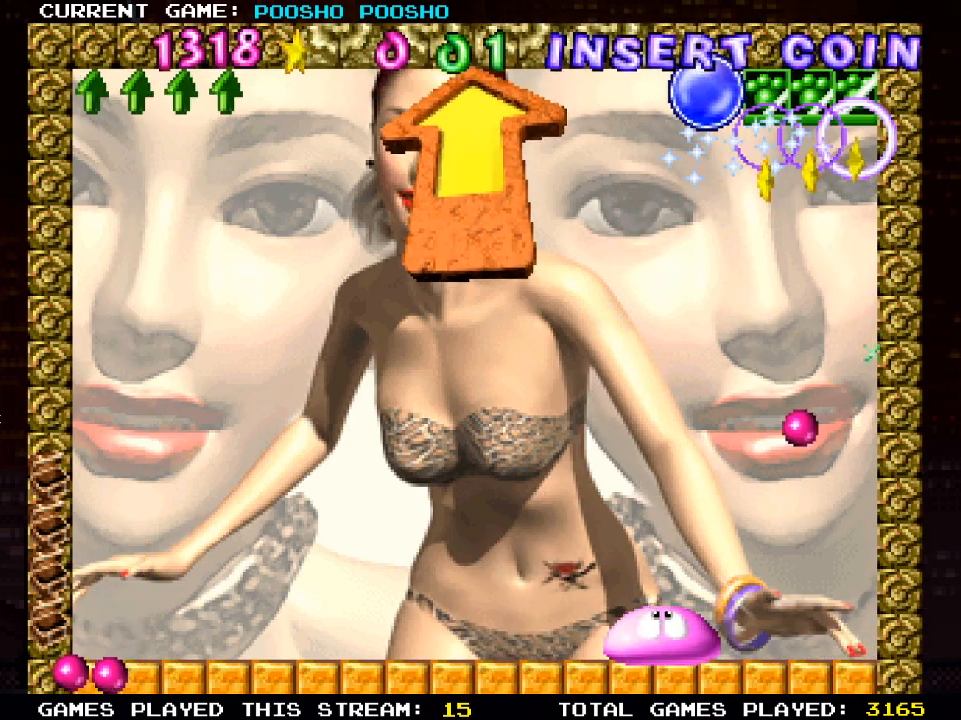
{"buttons": [], "left_stick": "center", "right_stick": "center", "events": [[33, "DPAD_RIGHT", "up"], [150, "CROSS", "down"], [350, "CROSS", "up"]]}
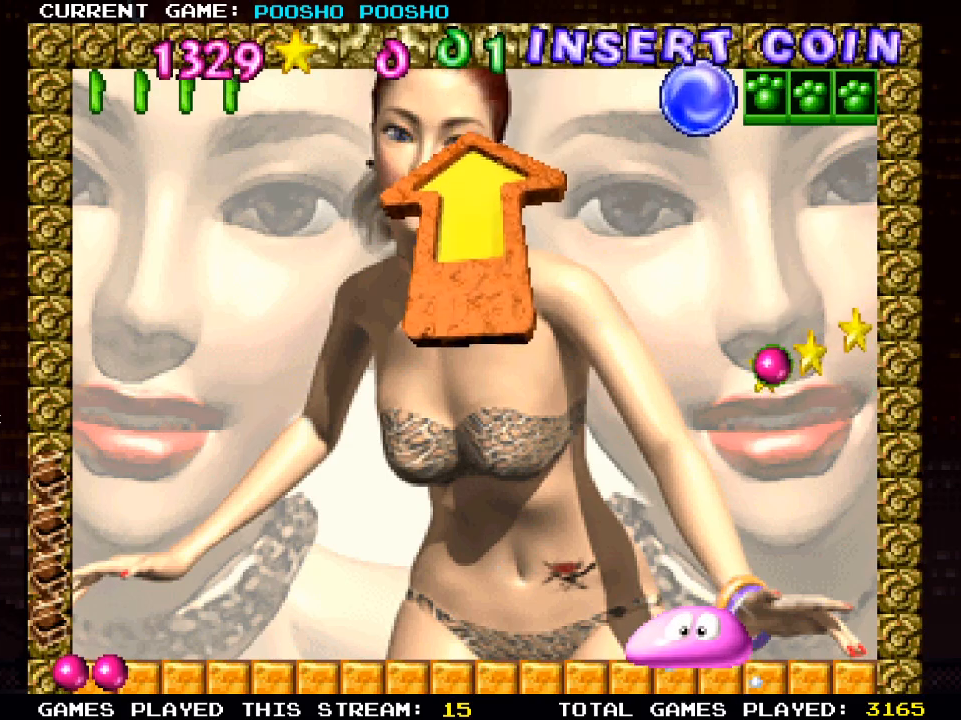
{"buttons": [], "left_stick": "center", "right_stick": "center", "events": [[133, "DPAD_RIGHT", "down"], [317, "DPAD_RIGHT", "up"]]}
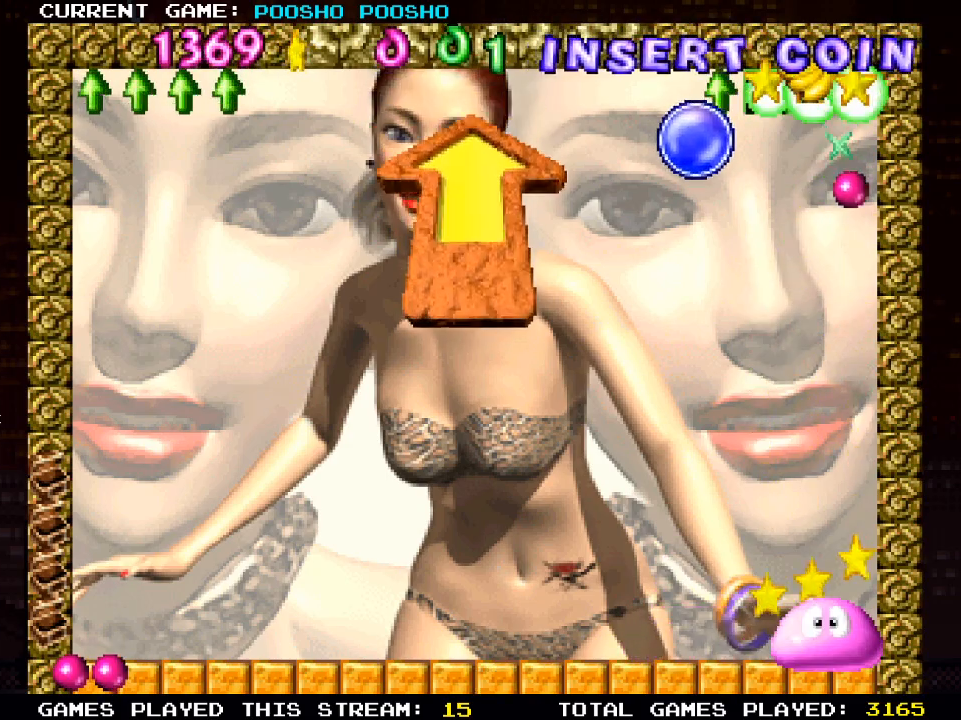
{"buttons": [], "left_stick": "center", "right_stick": "center", "events": [[100, "DPAD_LEFT", "down"], [183, "DPAD_LEFT", "up"]]}